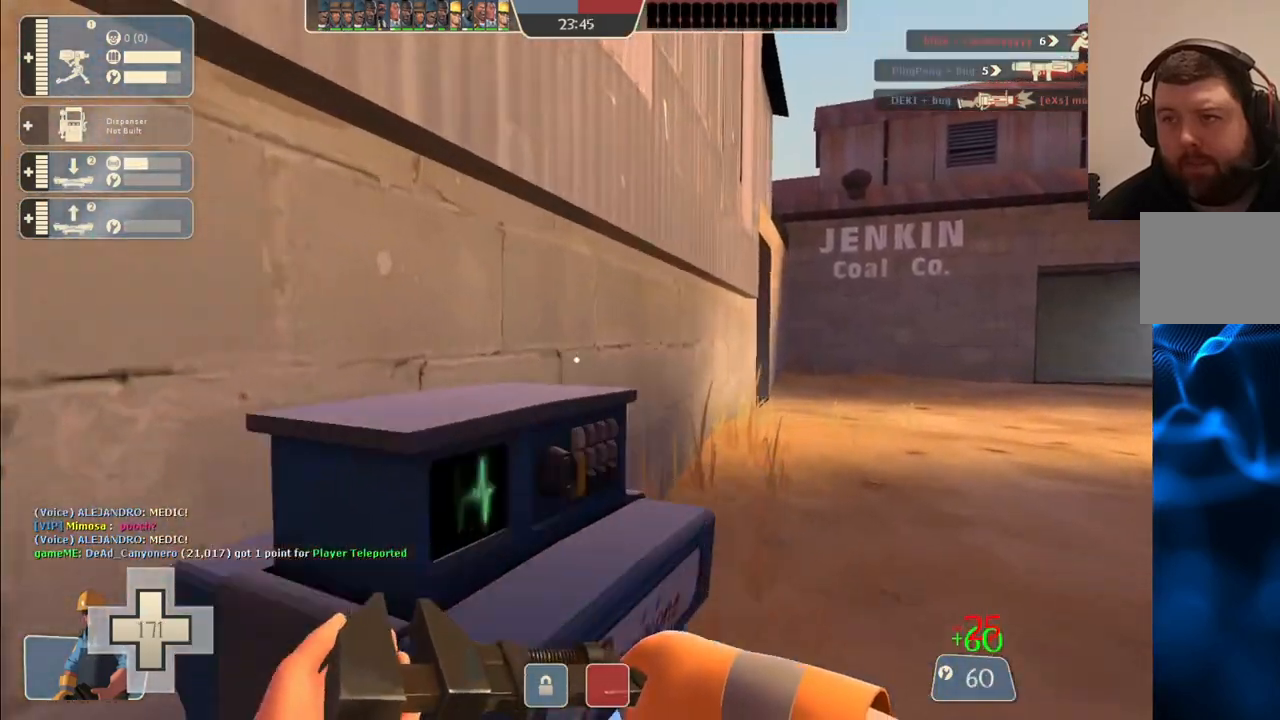
Gameplay with a controller (PlayStation layout); each line is a JSON object with the inputs held at the frame after it. "events" lists button and stick changes between this image and that frame as [ms after this image, input, new state], when the widget could be followed in between. Not read: right_stick.
{"buttons": [], "left_stick": "up", "events": [[83, "left_stick", "up"]]}
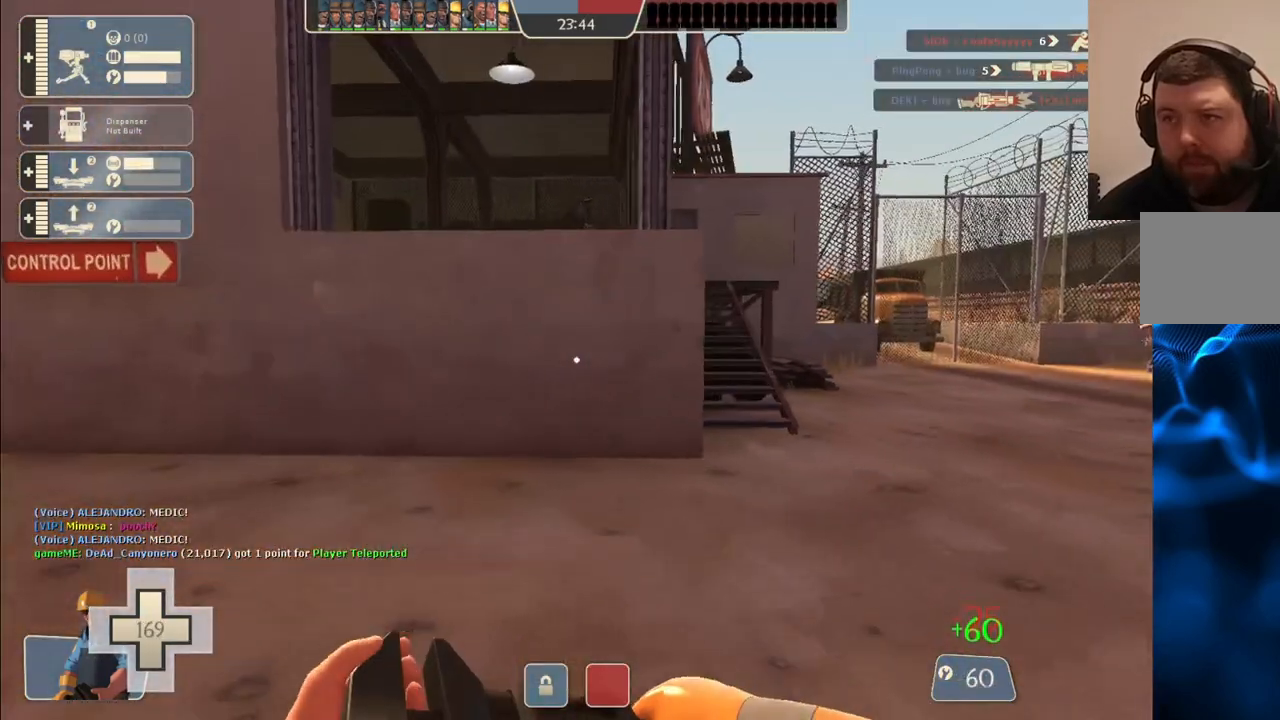
{"buttons": [], "left_stick": "up-right", "events": [[83, "left_stick", "up-right"]]}
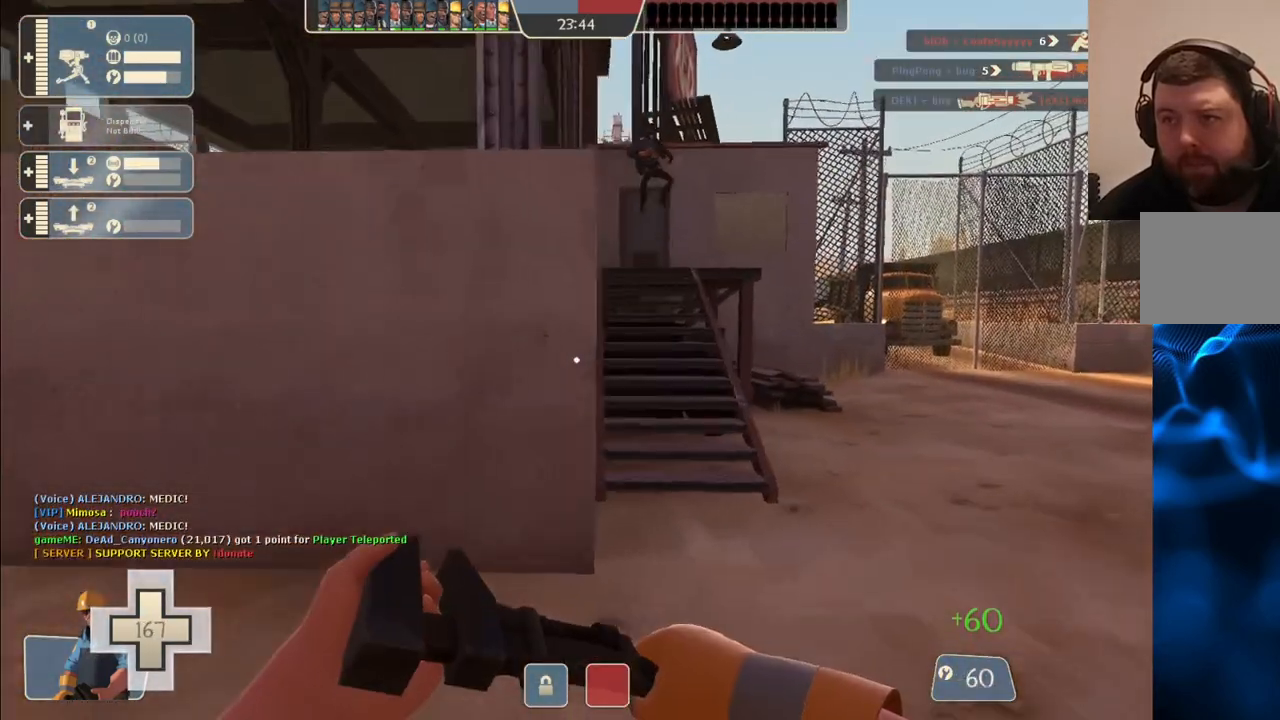
{"buttons": [], "left_stick": "up", "events": [[283, "left_stick", "up"]]}
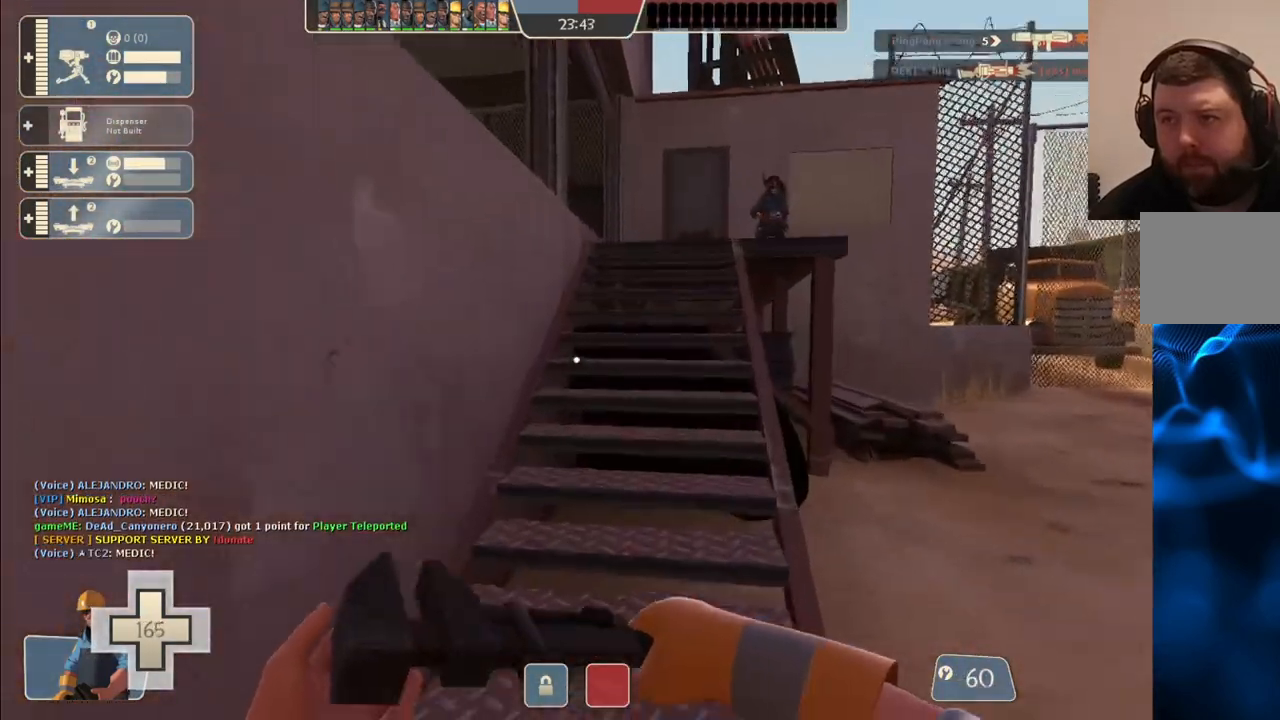
{"buttons": [], "left_stick": "up", "events": []}
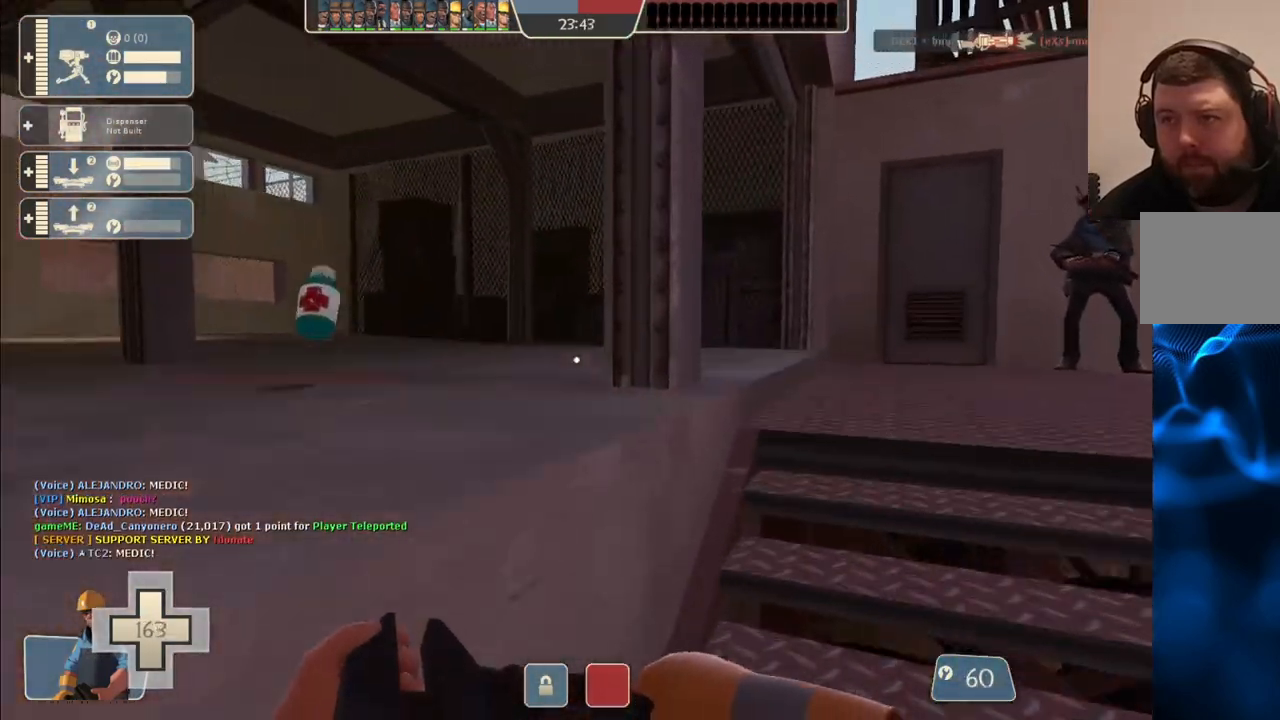
{"buttons": [], "left_stick": "up-right", "events": [[217, "left_stick", "up-right"]]}
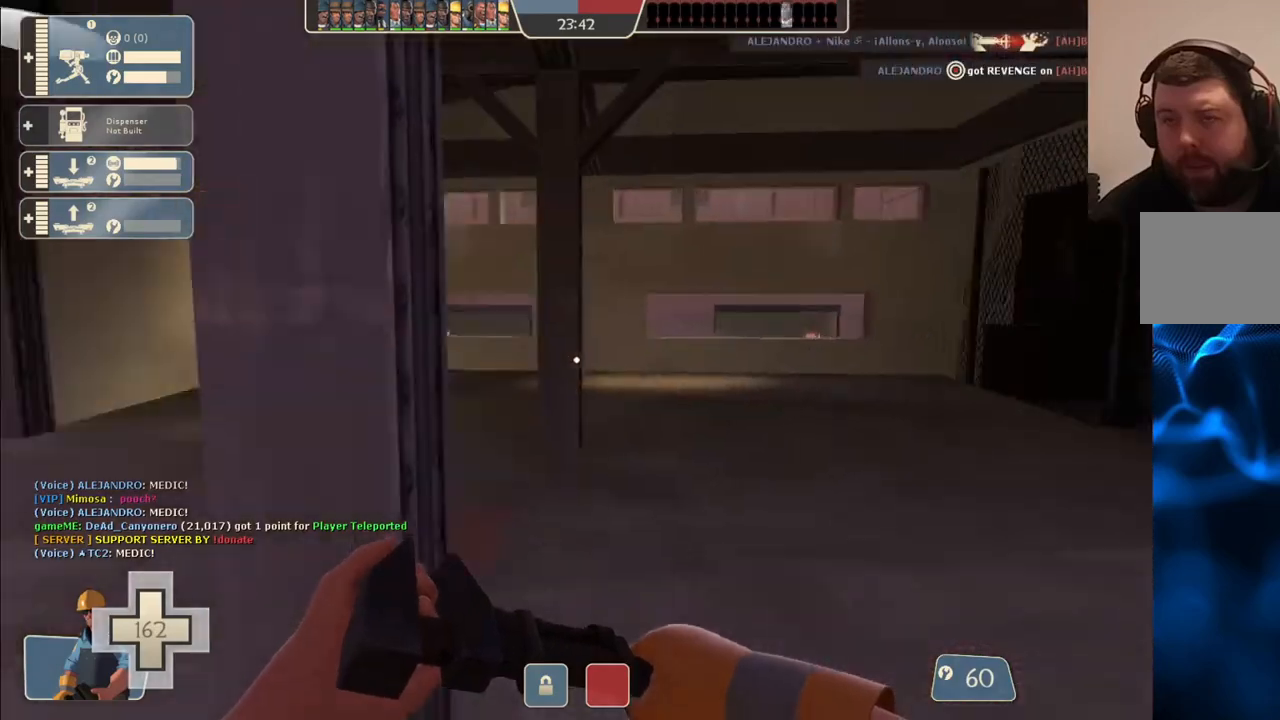
{"buttons": [], "left_stick": "up", "events": [[50, "left_stick", "up"]]}
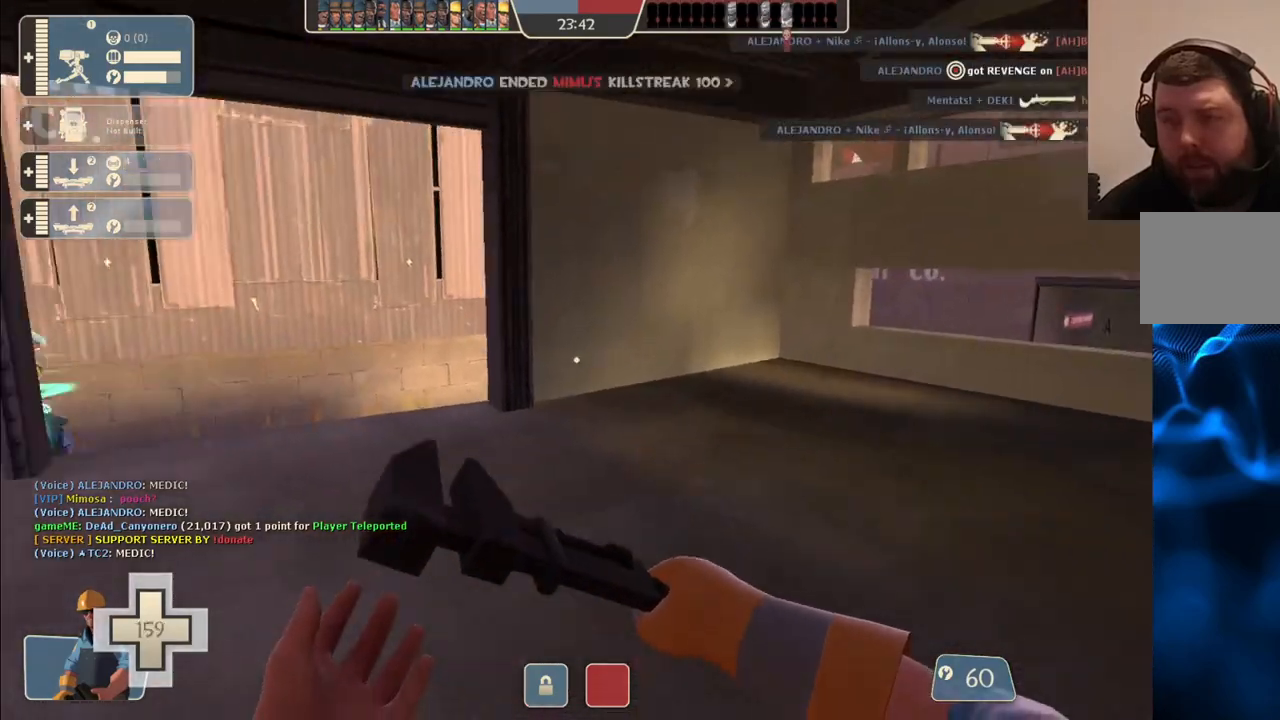
{"buttons": [], "left_stick": "up-right", "events": [[67, "left_stick", "up-left"], [167, "left_stick", "center"], [250, "left_stick", "down"], [367, "left_stick", "down-right"], [500, "left_stick", "up-right"]]}
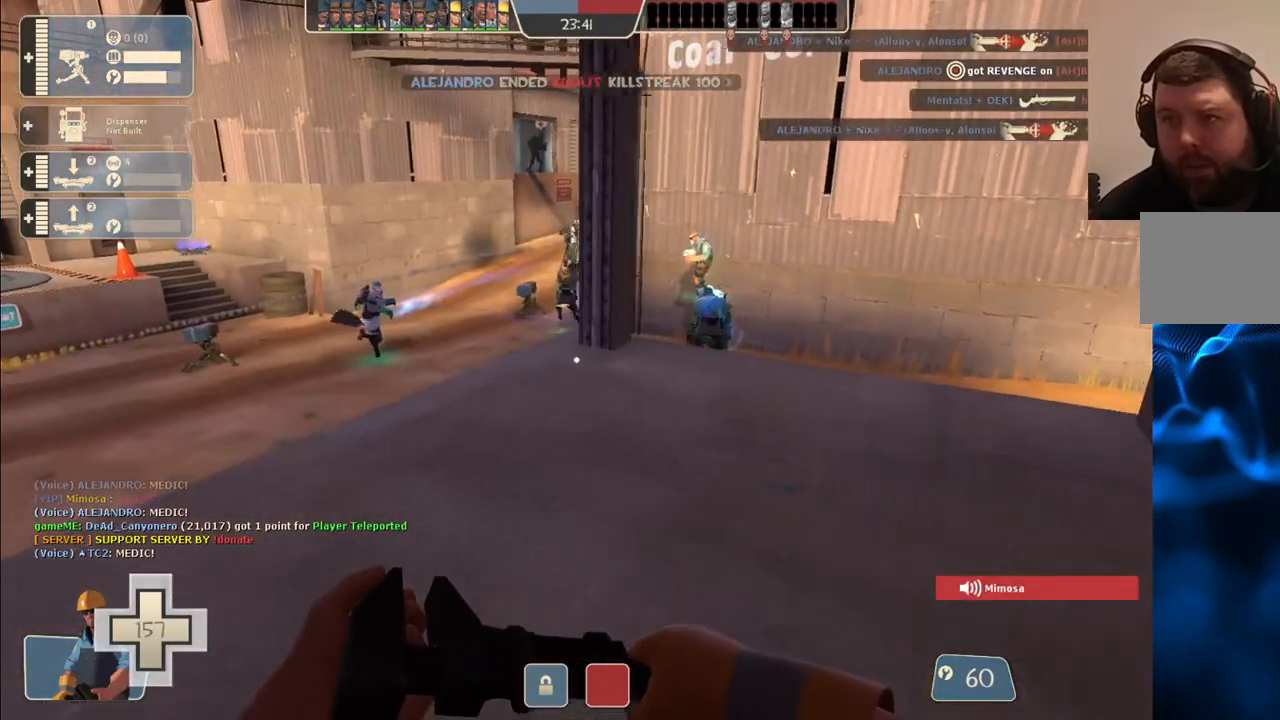
{"buttons": [], "left_stick": "down-right", "events": [[33, "left_stick", "up"], [267, "left_stick", "left"], [367, "left_stick", "down"], [450, "left_stick", "down-right"]]}
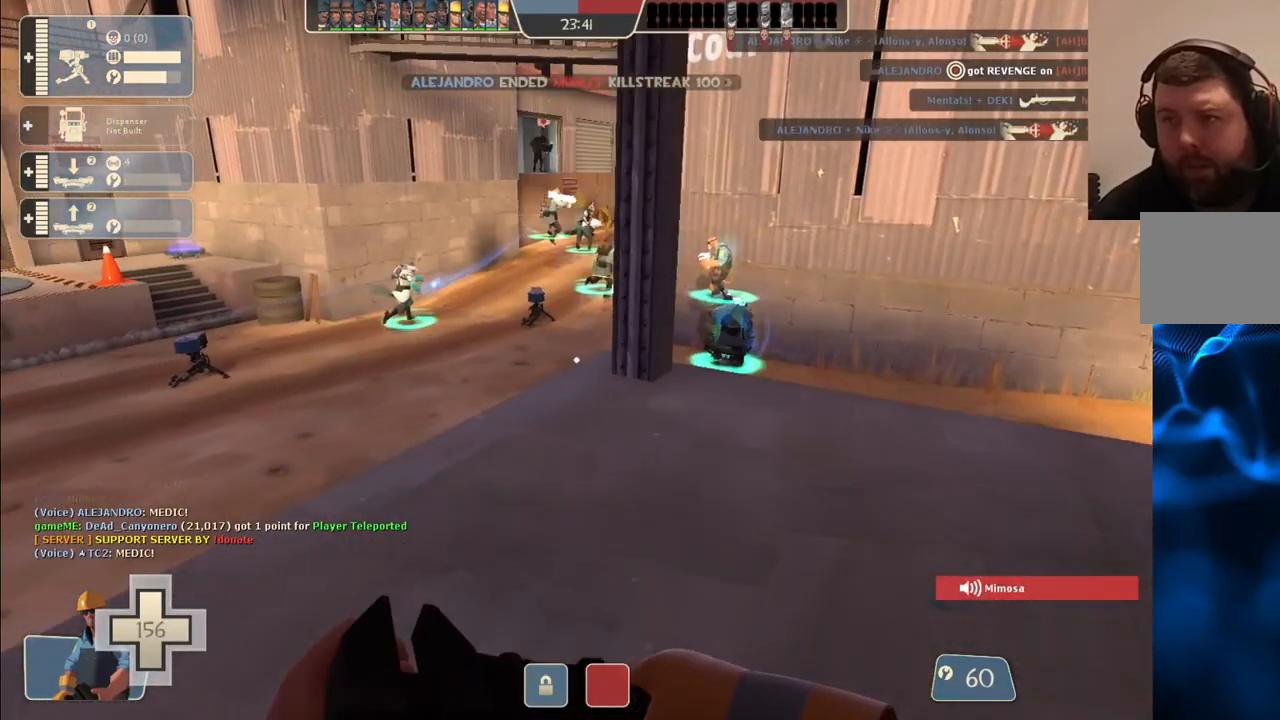
{"buttons": [], "left_stick": "down", "events": [[100, "left_stick", "up"], [483, "left_stick", "down"]]}
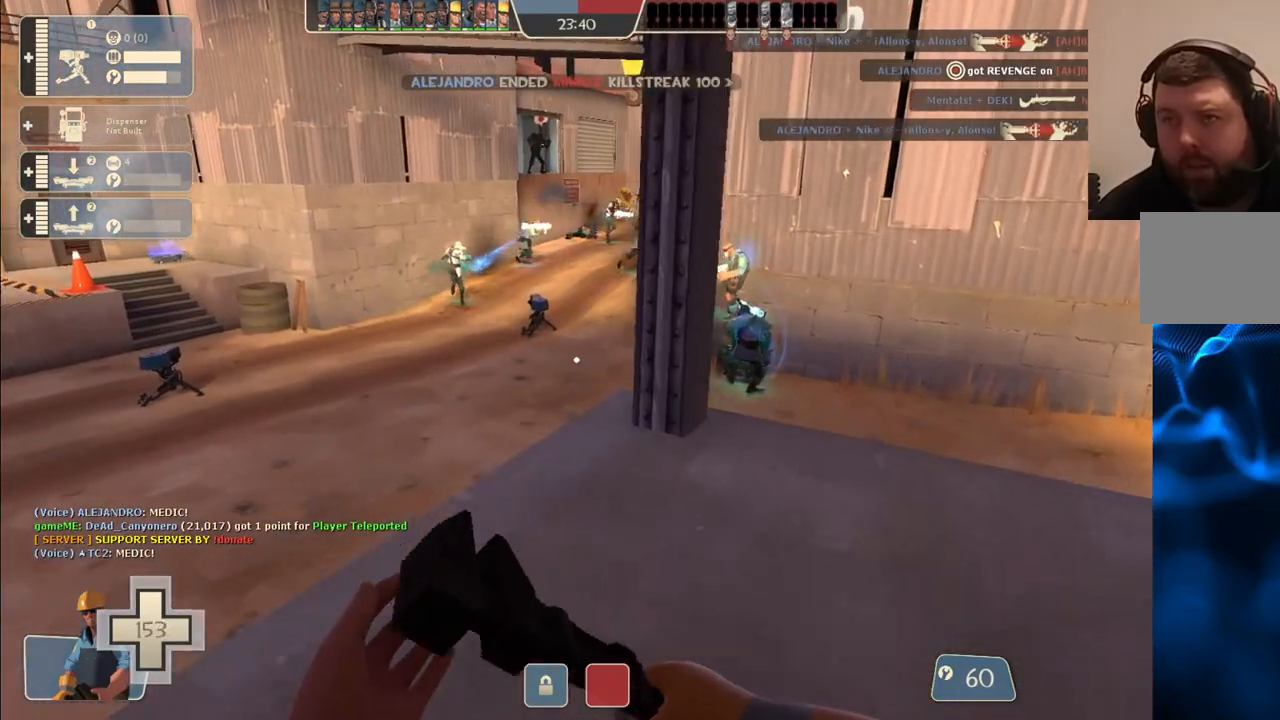
{"buttons": [], "left_stick": "up-right", "events": [[100, "left_stick", "down-left"], [283, "left_stick", "up-left"], [367, "left_stick", "up-right"]]}
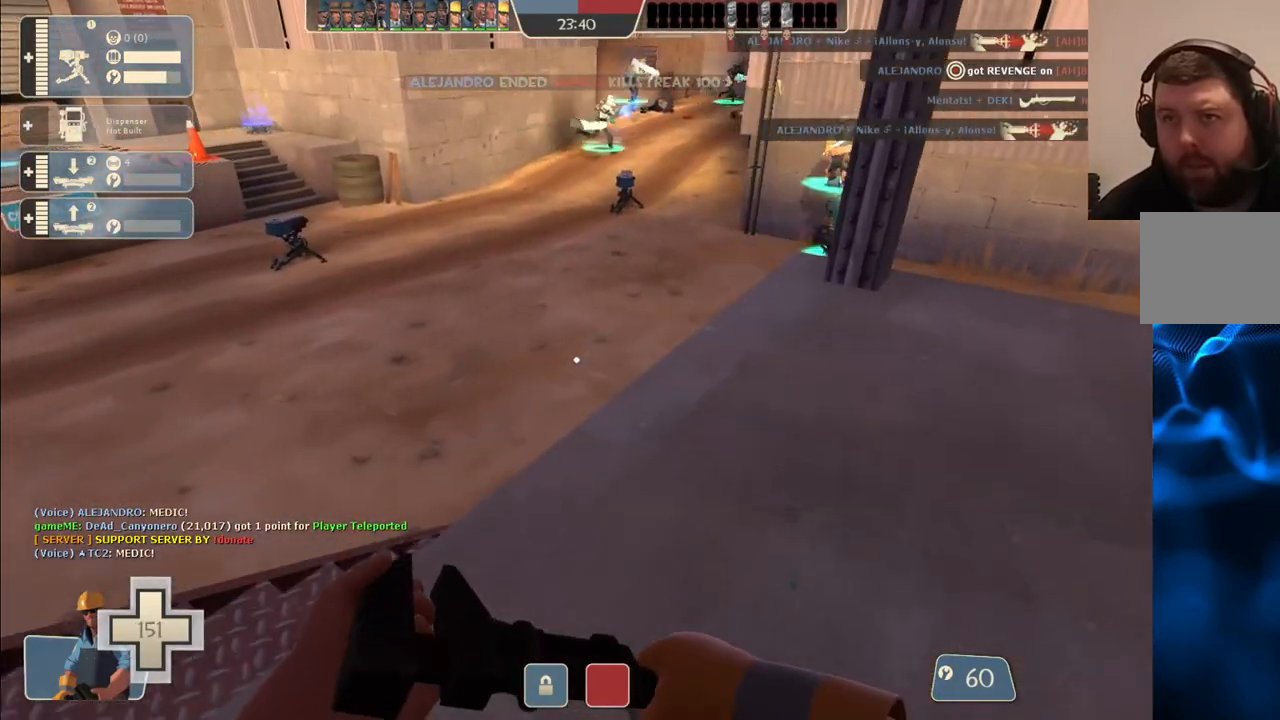
{"buttons": [], "left_stick": "down", "events": [[267, "left_stick", "down-left"], [383, "left_stick", "down"]]}
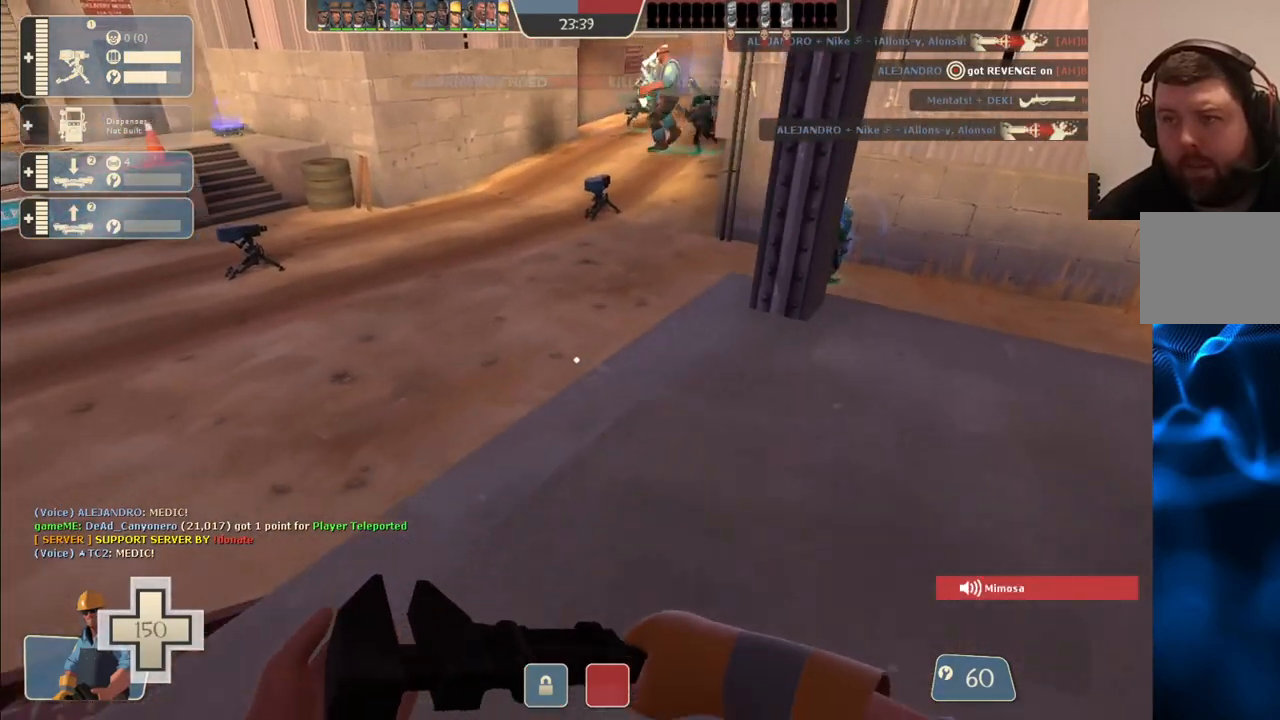
{"buttons": [], "left_stick": "up-left", "events": [[150, "left_stick", "right"], [200, "left_stick", "up-right"], [367, "left_stick", "up-left"]]}
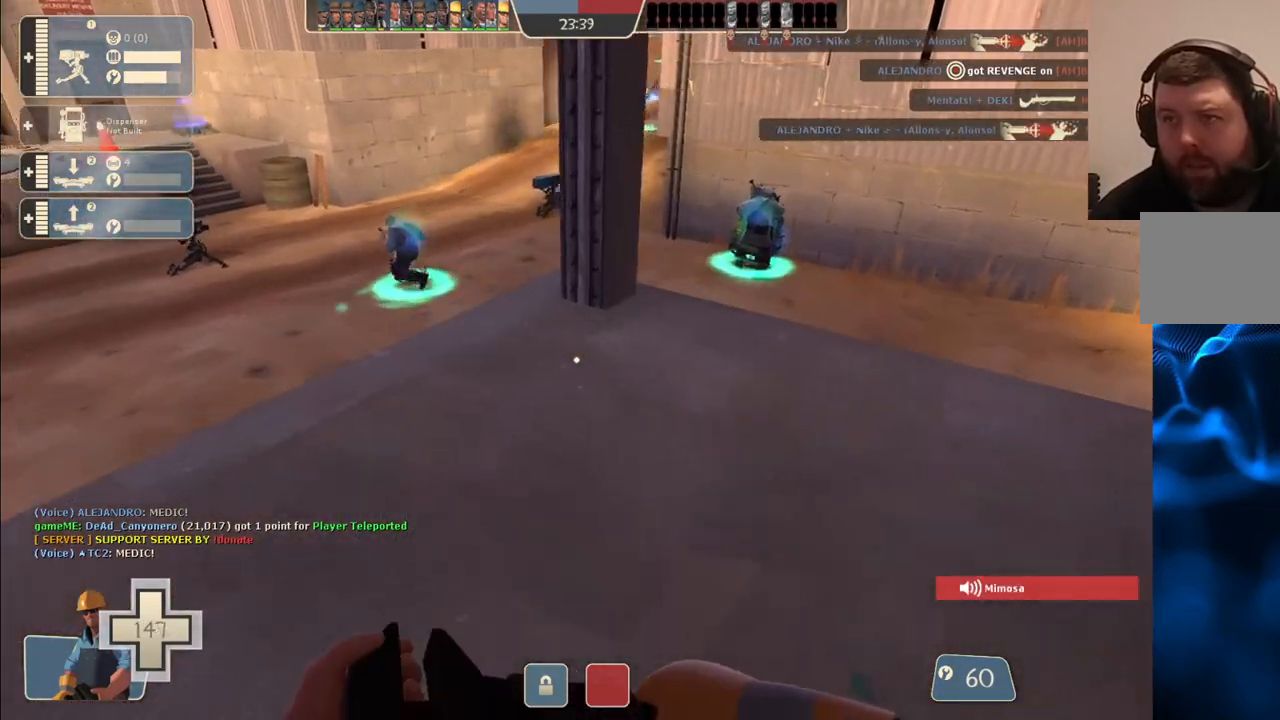
{"buttons": [], "left_stick": "up-right", "events": [[17, "left_stick", "left"], [117, "left_stick", "down-left"], [300, "left_stick", "down-right"], [433, "left_stick", "up-right"]]}
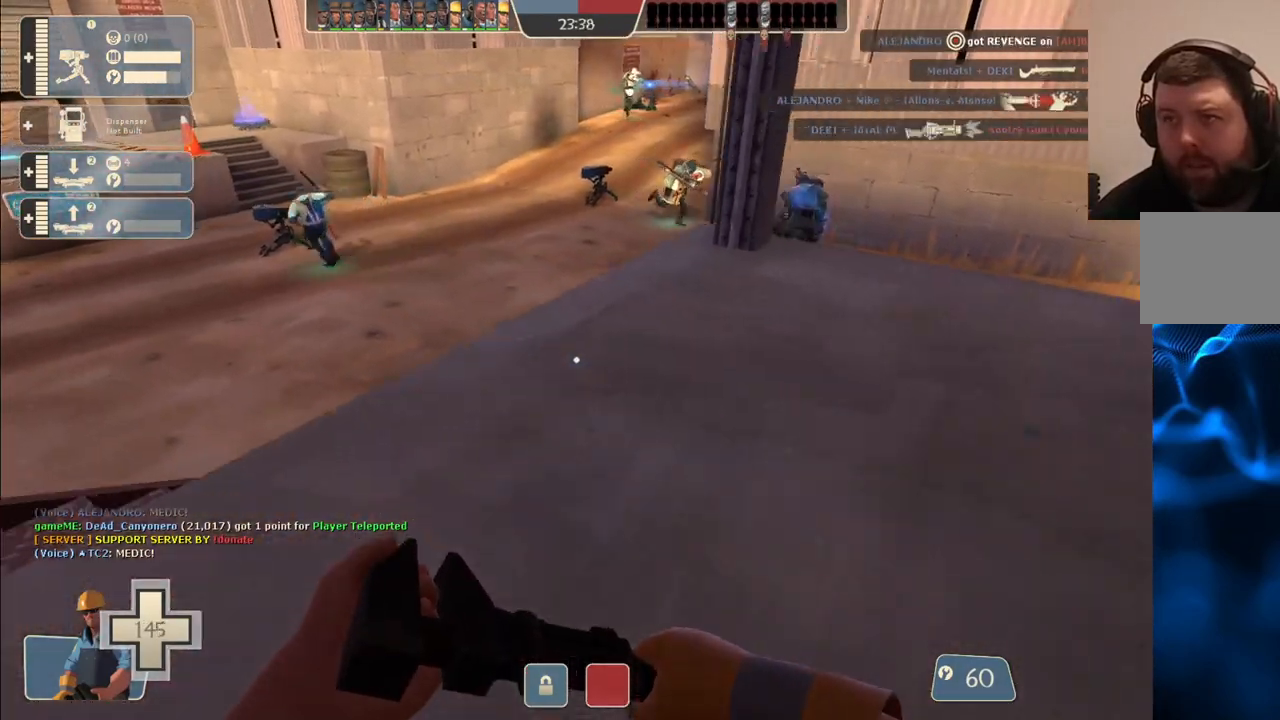
{"buttons": [], "left_stick": "down-right", "events": [[17, "left_stick", "up"], [117, "left_stick", "up-left"], [317, "left_stick", "down-left"], [483, "left_stick", "down-right"]]}
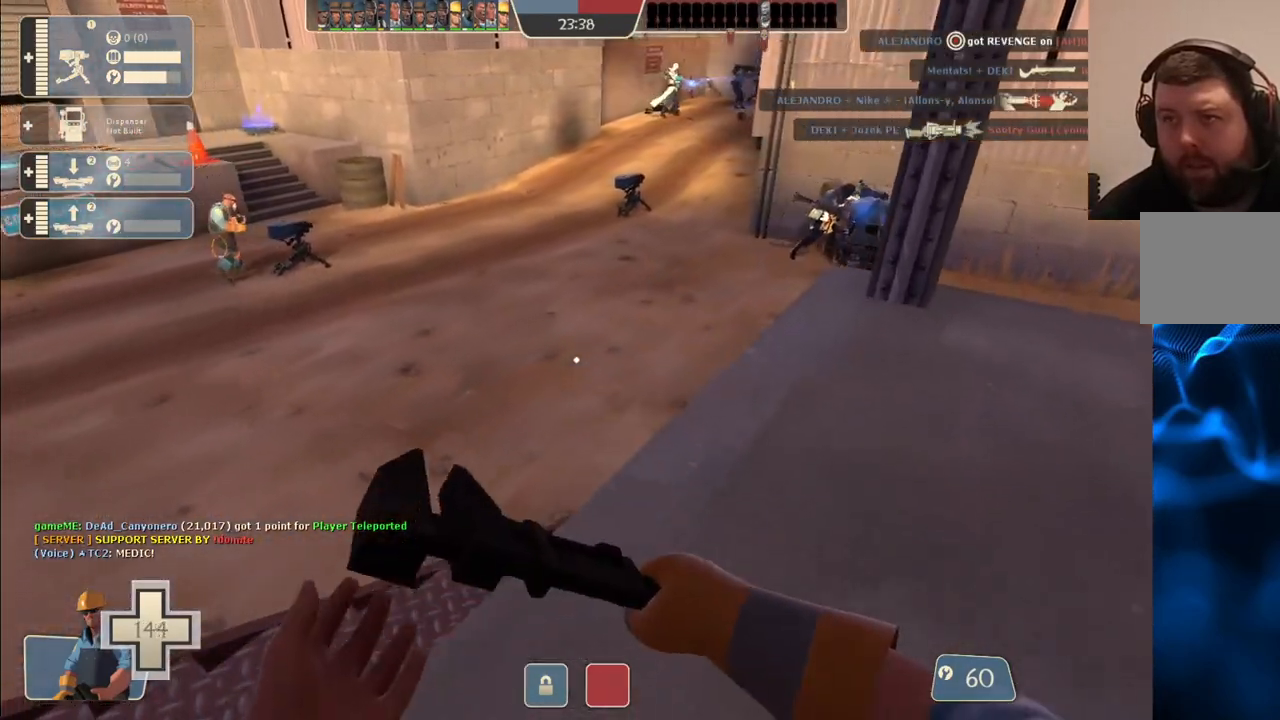
{"buttons": [], "left_stick": "down-left", "events": [[117, "left_stick", "up-right"], [300, "left_stick", "up-left"], [433, "left_stick", "down-left"]]}
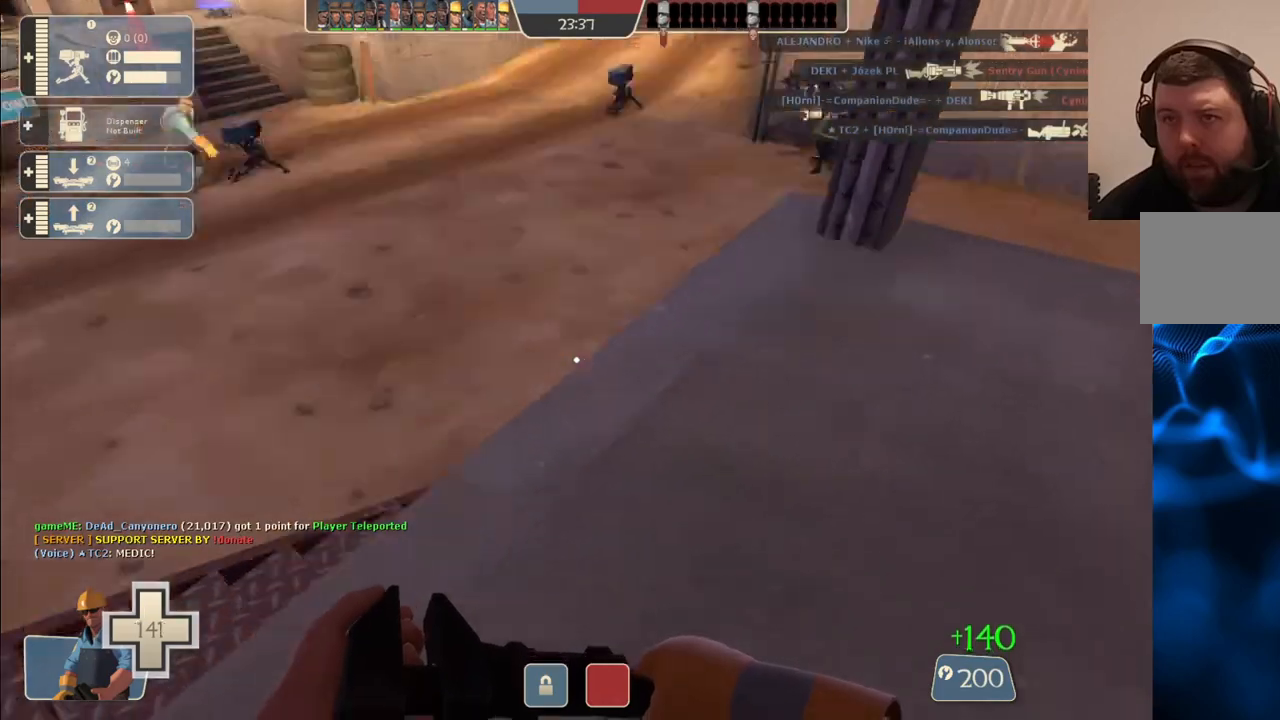
{"buttons": [], "left_stick": "up", "events": [[33, "left_stick", "down"], [233, "left_stick", "left"], [333, "left_stick", "up"]]}
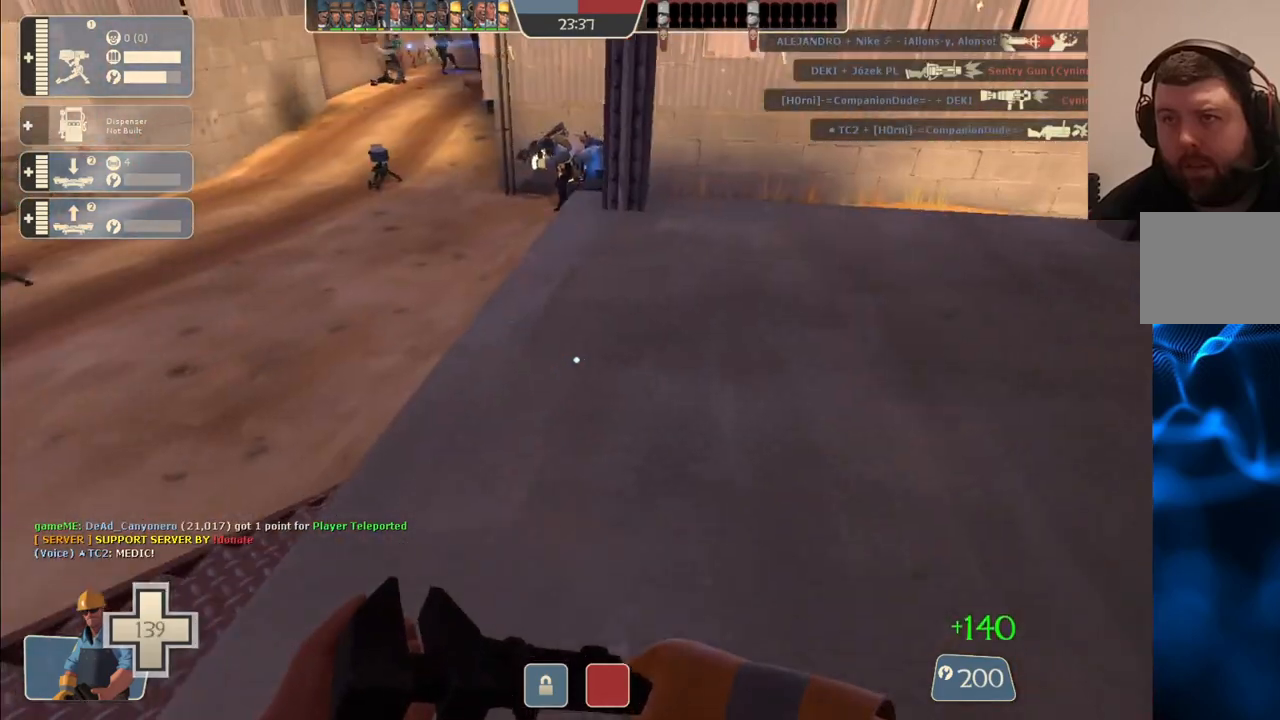
{"buttons": [], "left_stick": "up-left", "events": [[150, "left_stick", "up-left"]]}
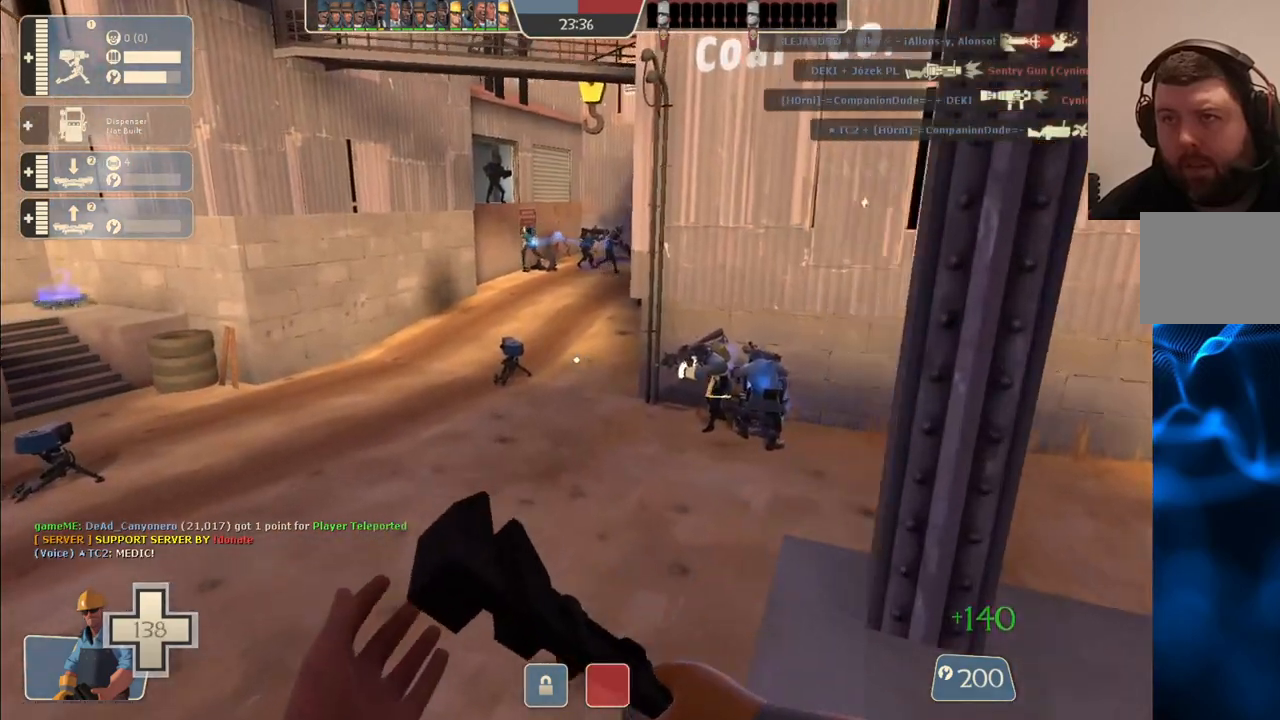
{"buttons": [], "left_stick": "up", "events": [[100, "left_stick", "up"]]}
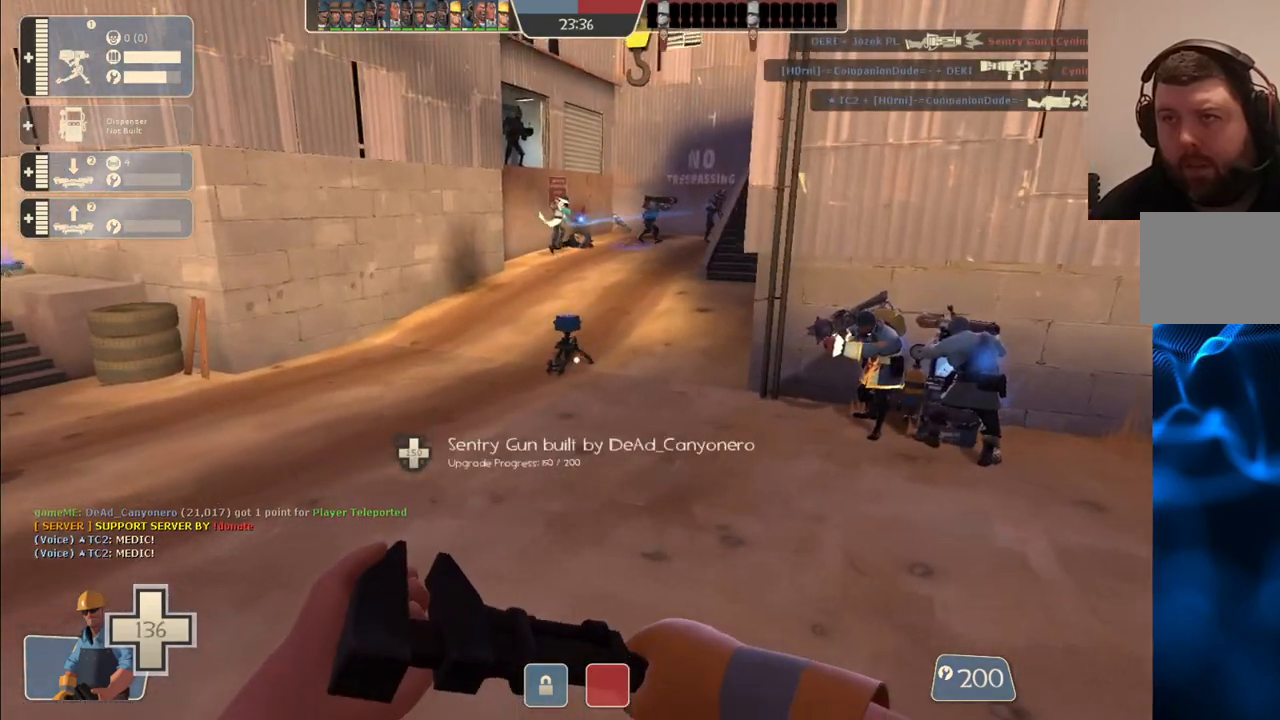
{"buttons": [], "left_stick": "up", "events": []}
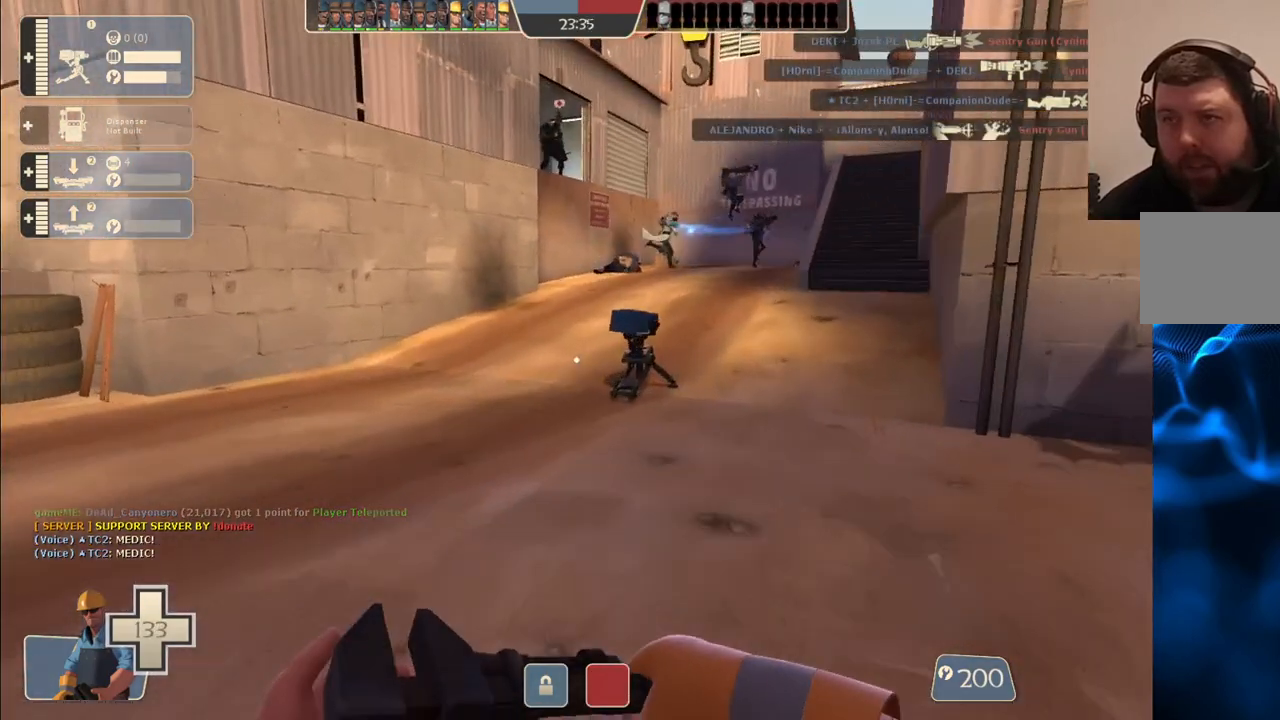
{"buttons": [], "left_stick": "up", "events": []}
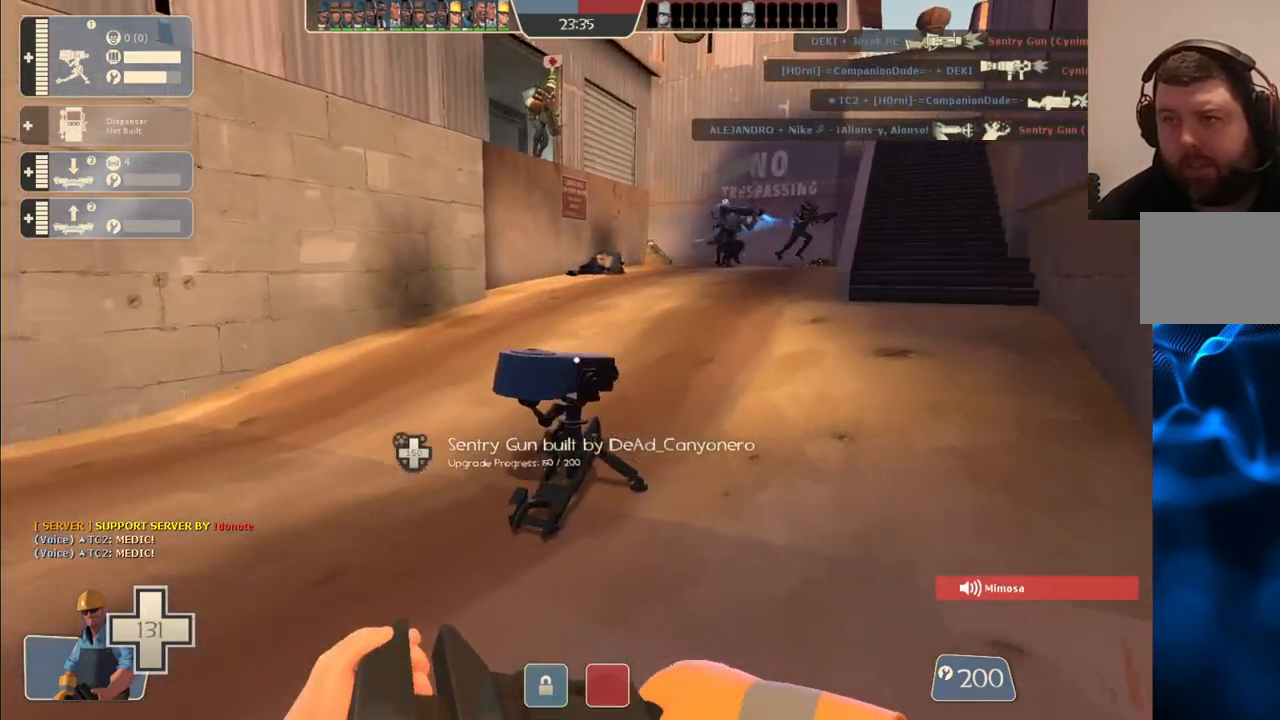
{"buttons": ["R2"], "left_stick": "center", "events": [[67, "R2", "down"], [317, "left_stick", "center"]]}
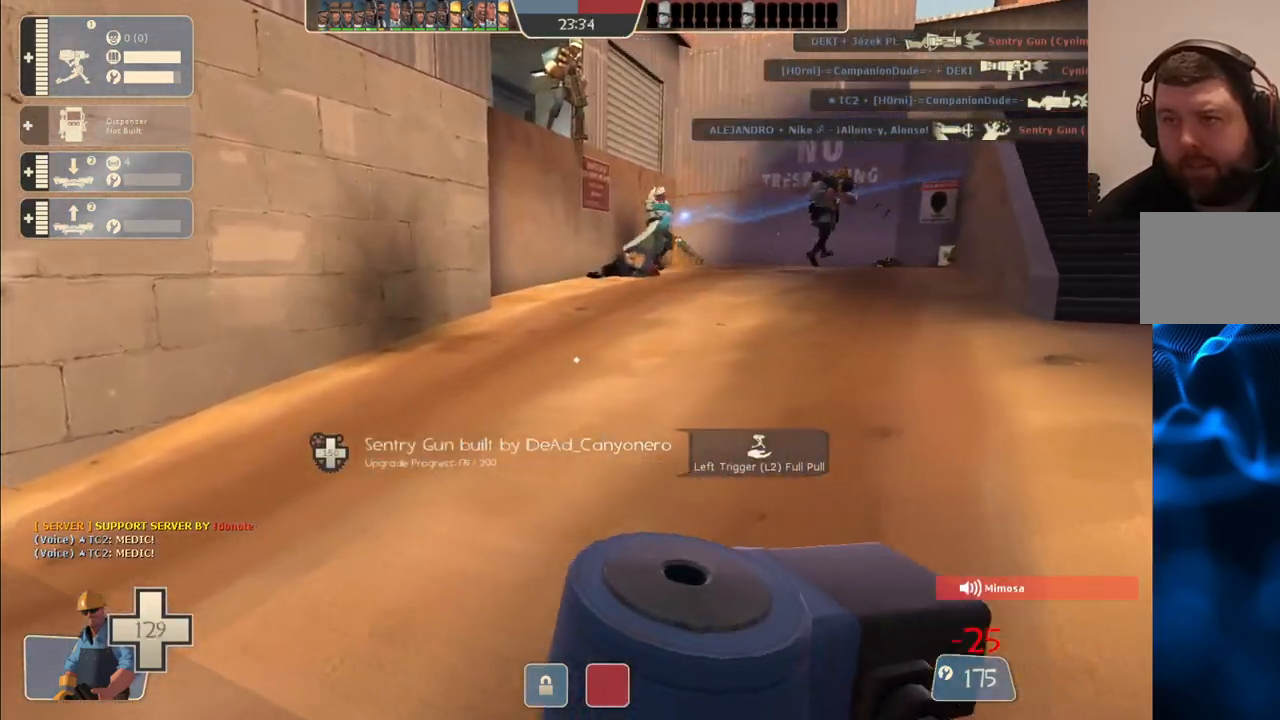
{"buttons": ["R2"], "left_stick": "center", "events": []}
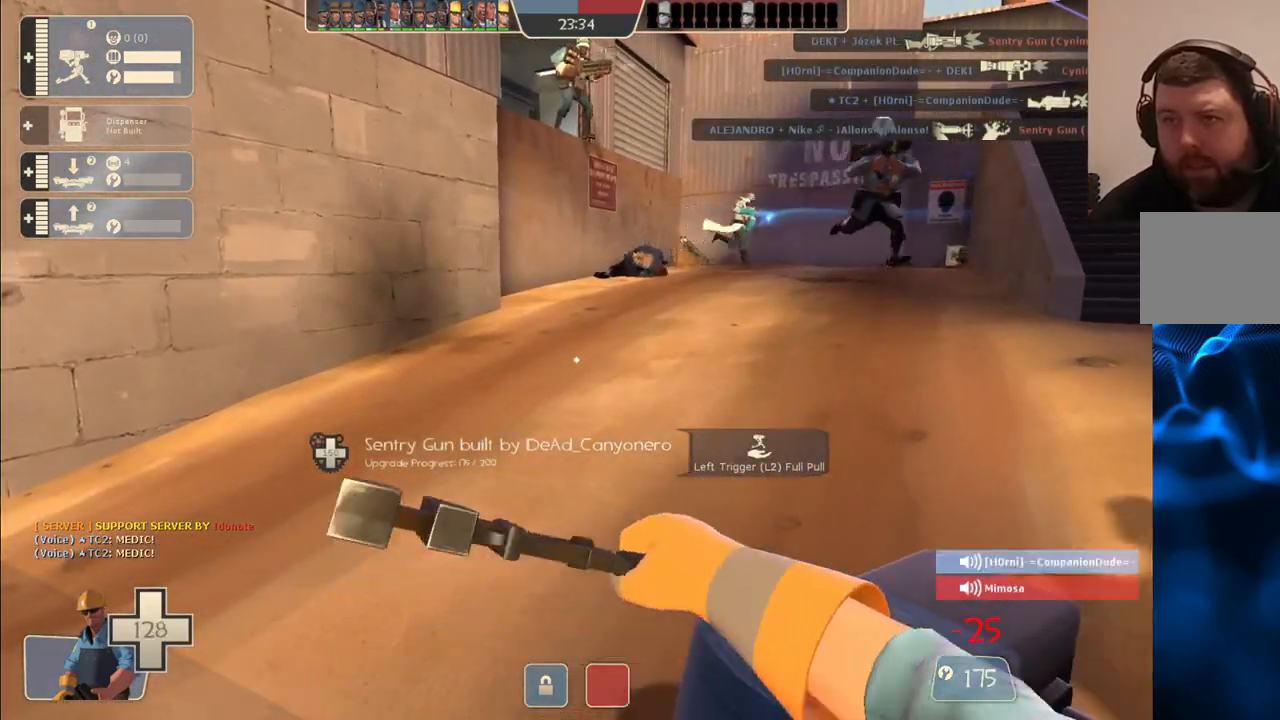
{"buttons": ["R1"], "left_stick": "up", "events": [[100, "left_stick", "right"], [217, "left_stick", "up-right"], [250, "R2", "up"], [333, "left_stick", "up"], [450, "R1", "down"]]}
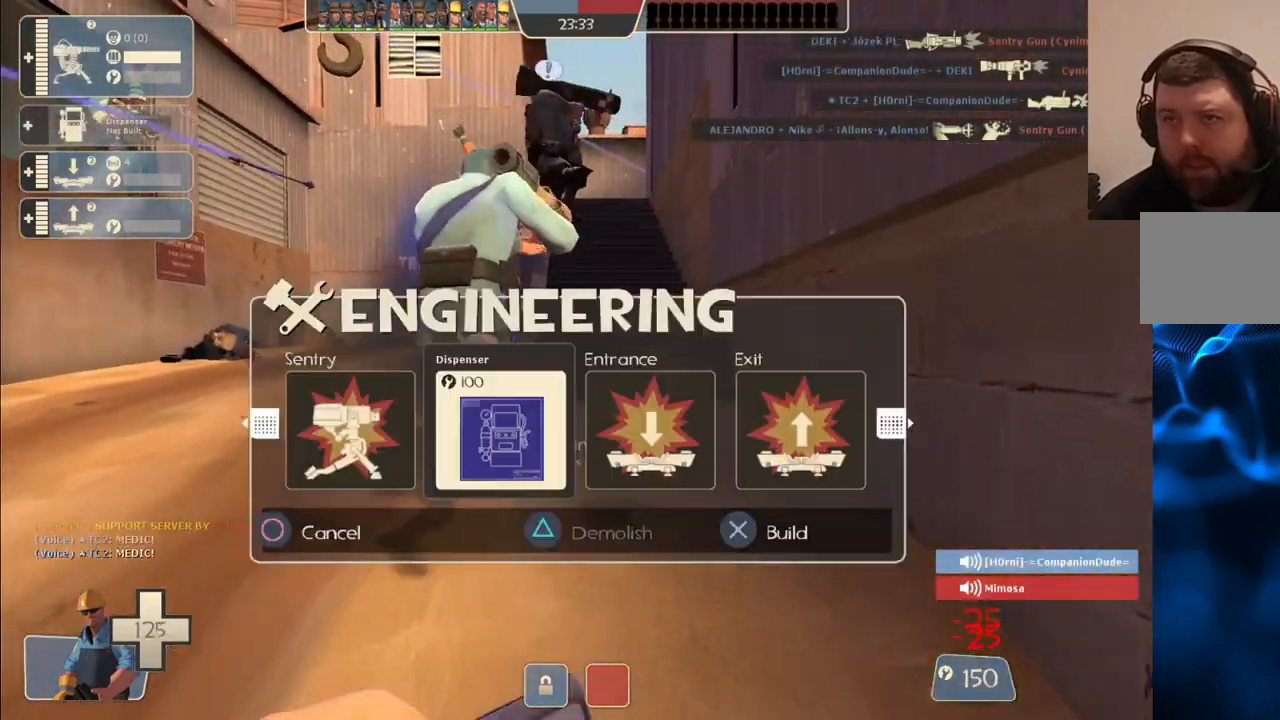
{"buttons": [], "left_stick": "up", "events": [[17, "R1", "up"], [67, "R1", "down"], [183, "R1", "up"], [383, "SQUARE", "down"], [450, "SQUARE", "up"]]}
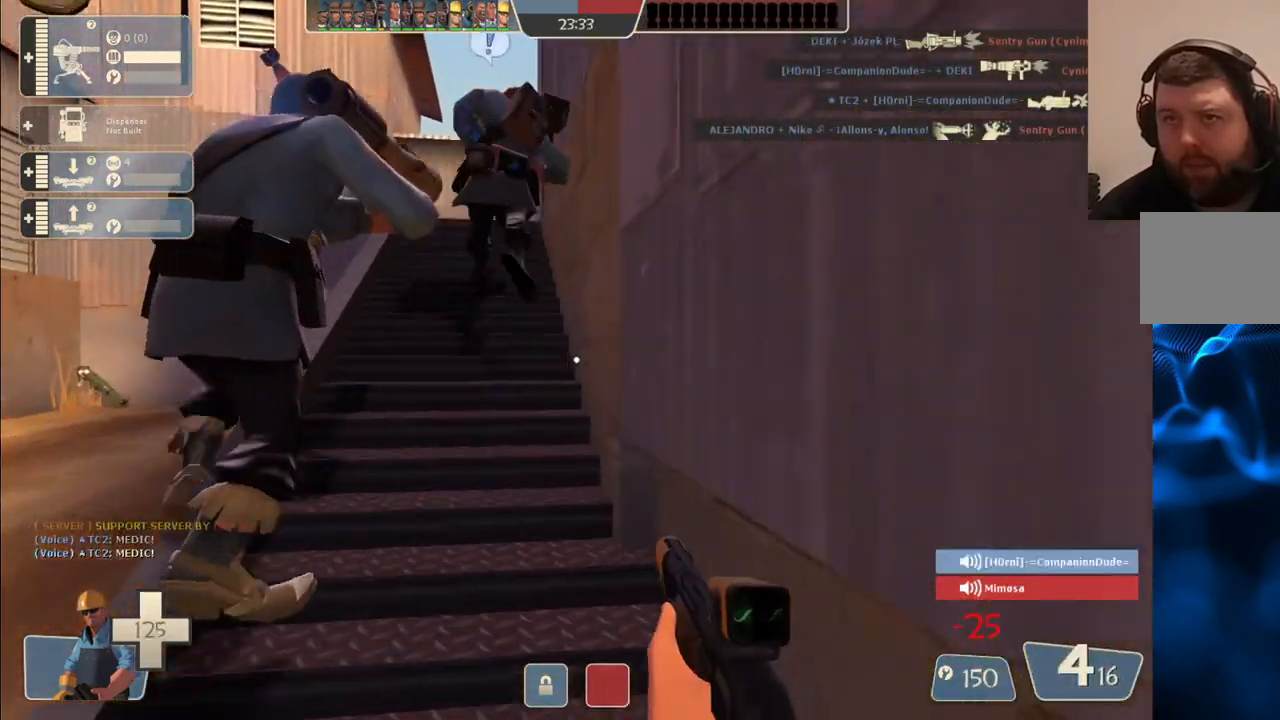
{"buttons": [], "left_stick": "up", "events": [[33, "SQUARE", "down"], [100, "SQUARE", "up"], [183, "SQUARE", "down"], [250, "SQUARE", "up"], [300, "SQUARE", "down"], [400, "SQUARE", "up"]]}
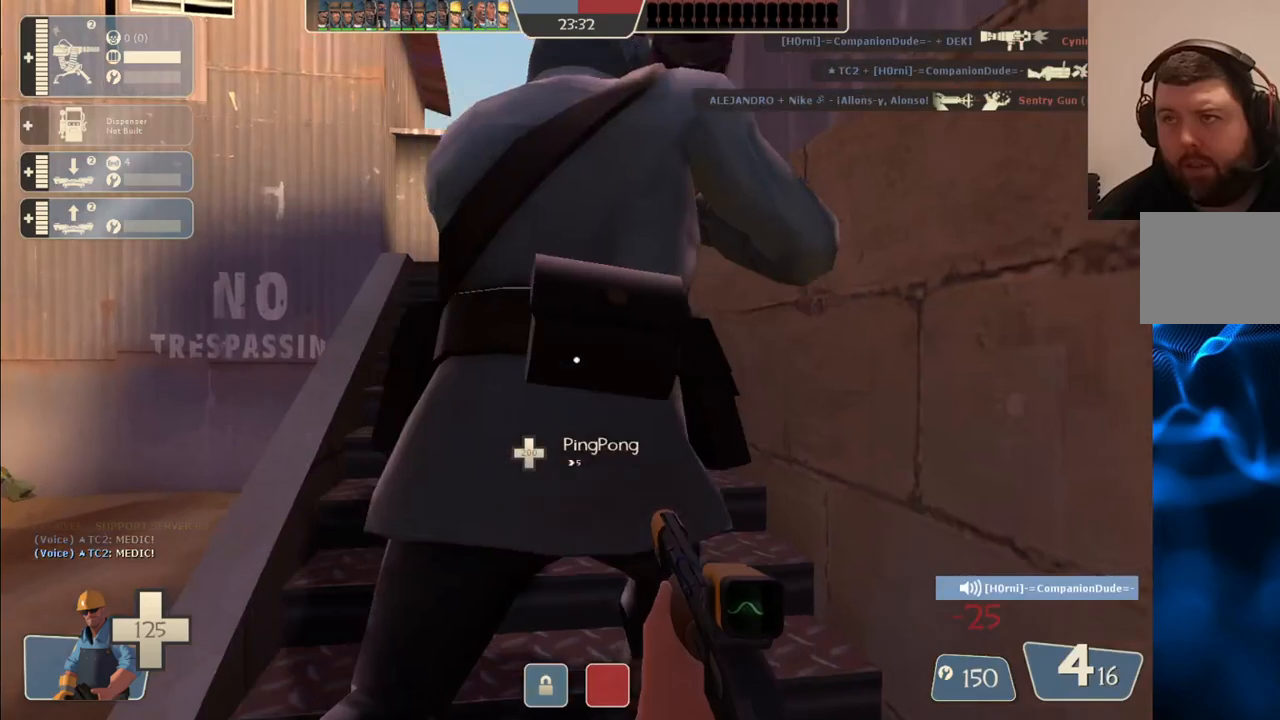
{"buttons": [], "left_stick": "up", "events": []}
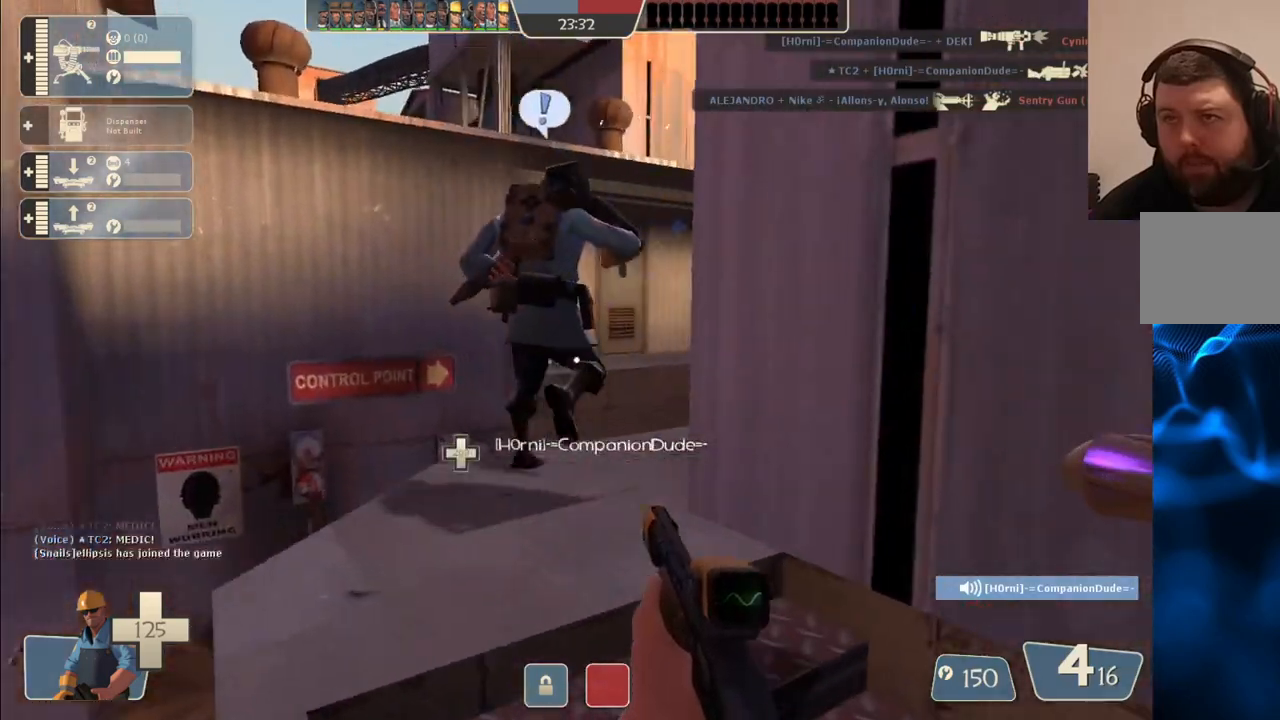
{"buttons": [], "left_stick": "up", "events": []}
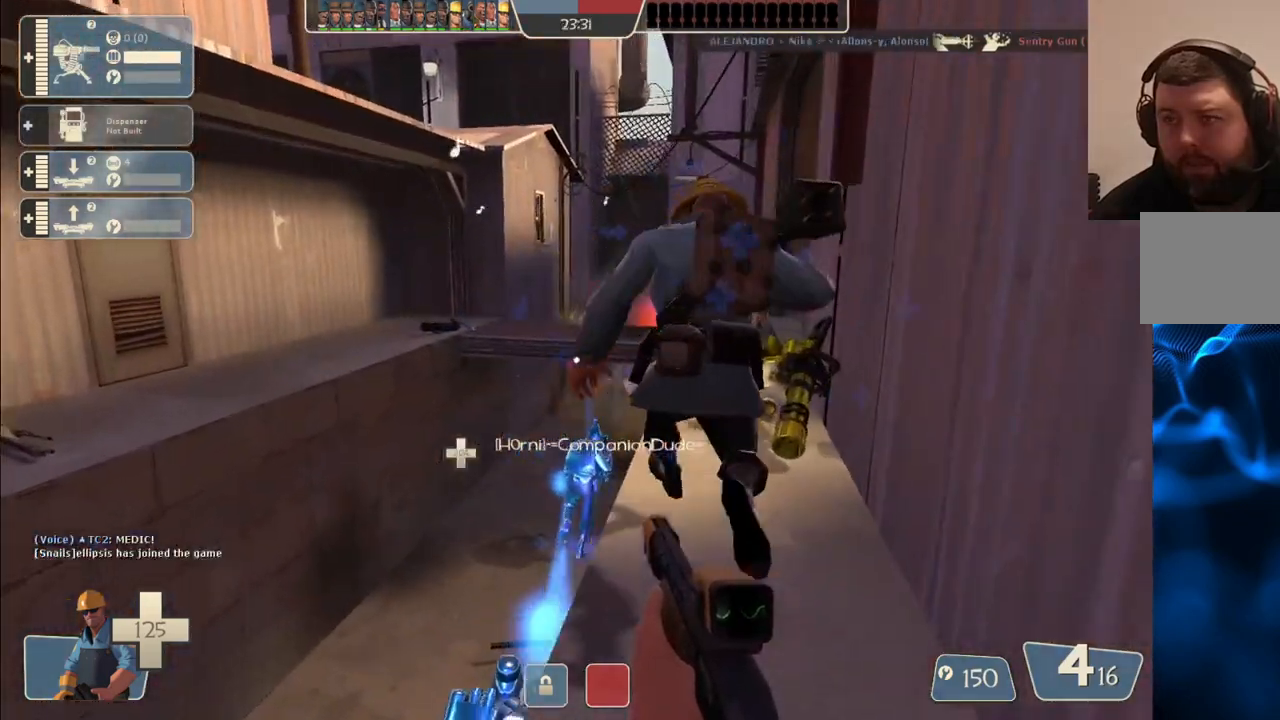
{"buttons": [], "left_stick": "up", "events": [[83, "left_stick", "up-right"], [283, "left_stick", "up"]]}
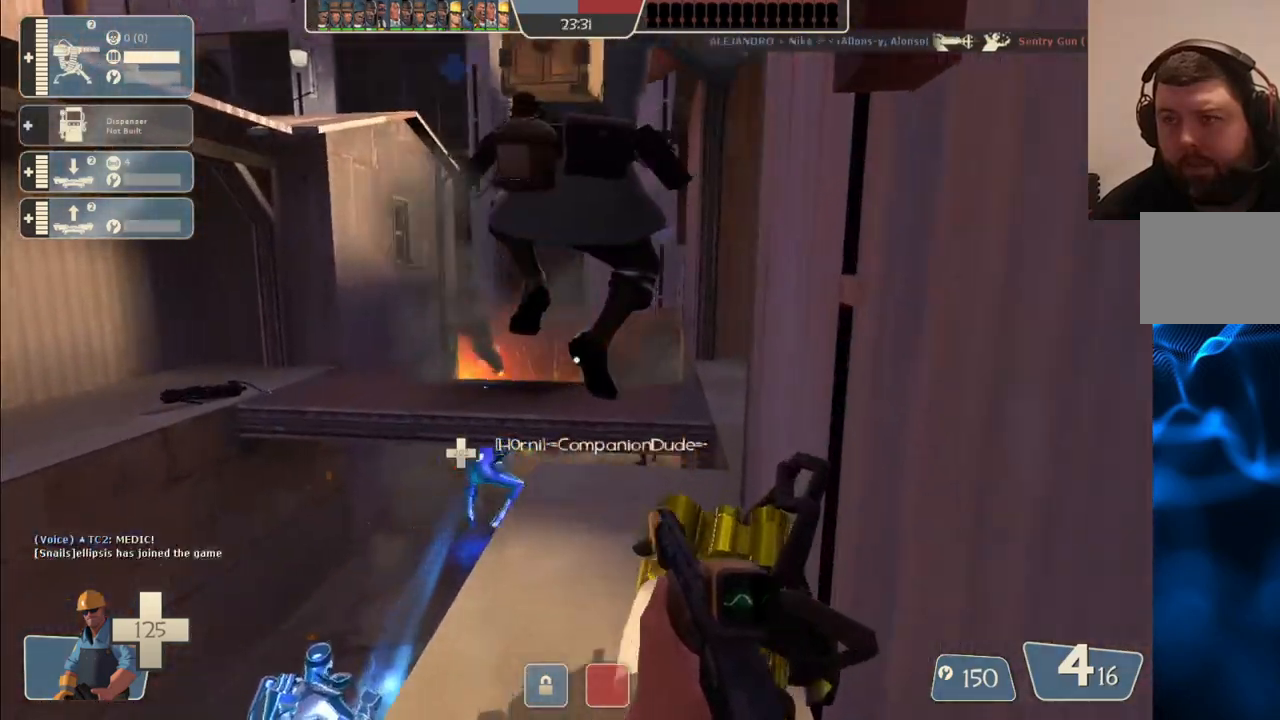
{"buttons": [], "left_stick": "up", "events": []}